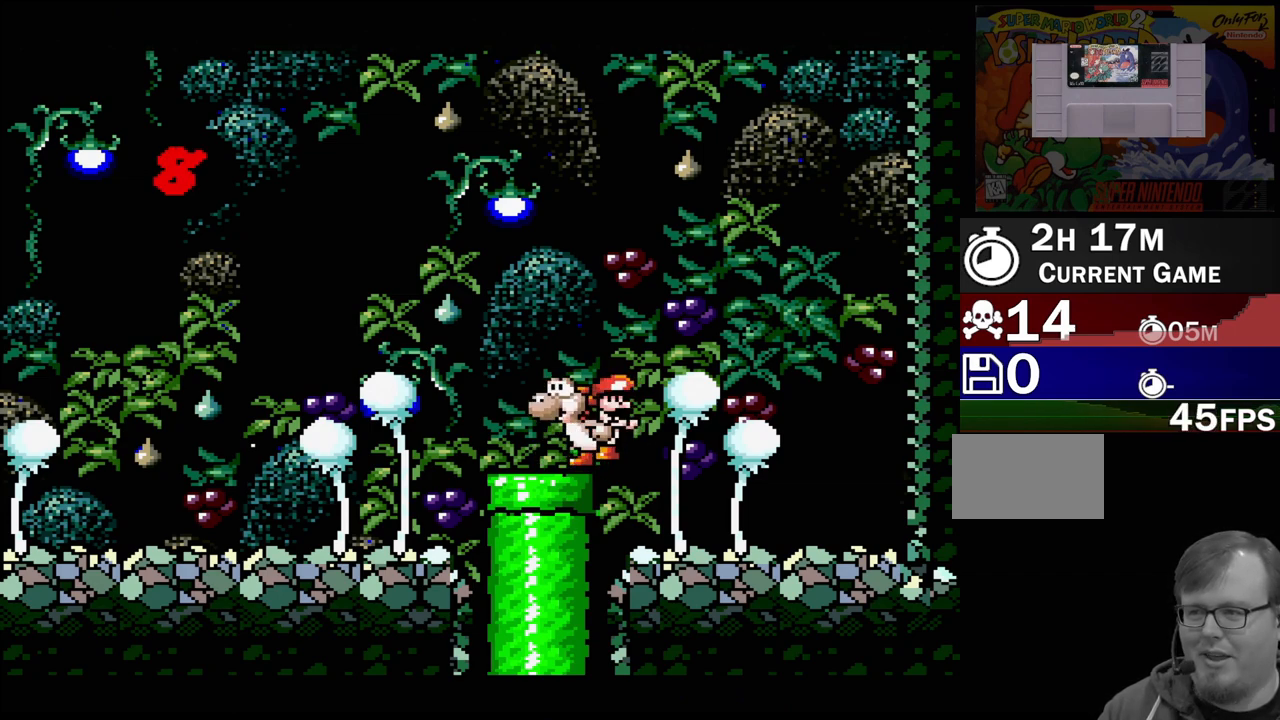
Gameplay with a controller (Nintendo layout); each line is a JSON object with the inputs held at the frame after it. "events" lists button and stick changes between this image and that frame as [ms after this image, input, new state], when the widget could be followed in between. Not read: L3 R3.
{"buttons": [], "events": []}
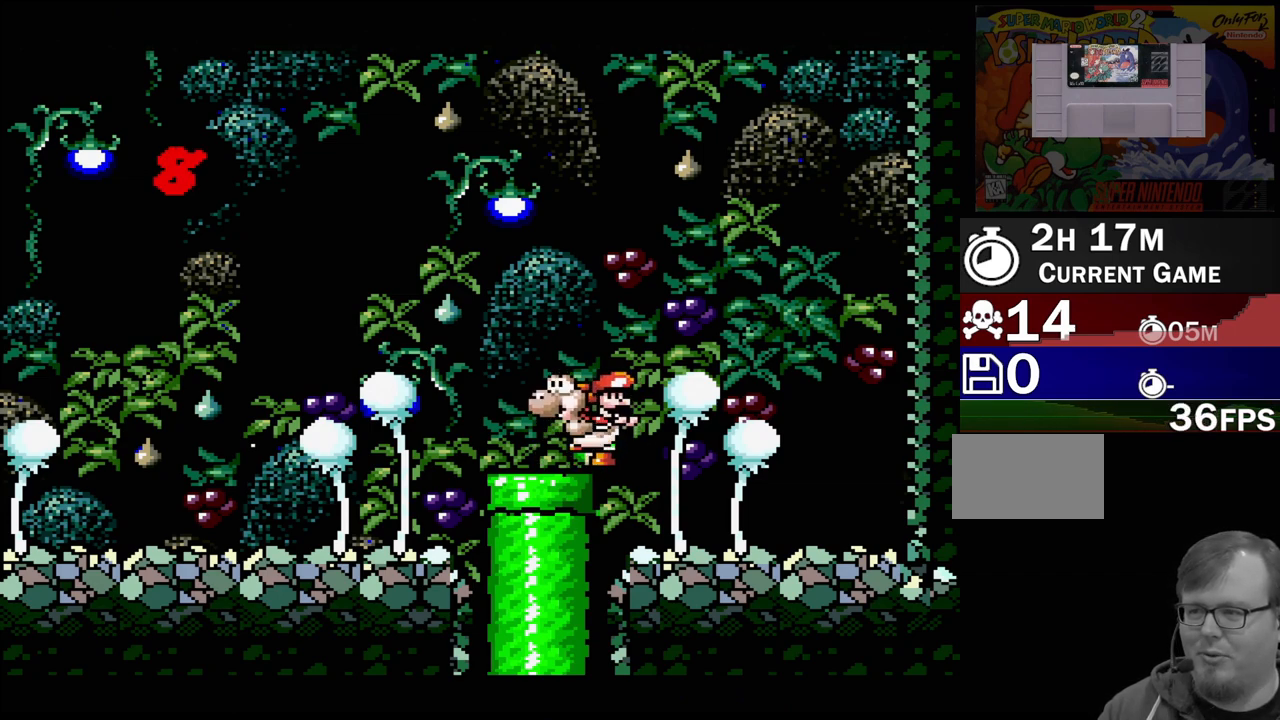
{"buttons": ["DPAD_LEFT"], "events": [[417, "DPAD_LEFT", "down"]]}
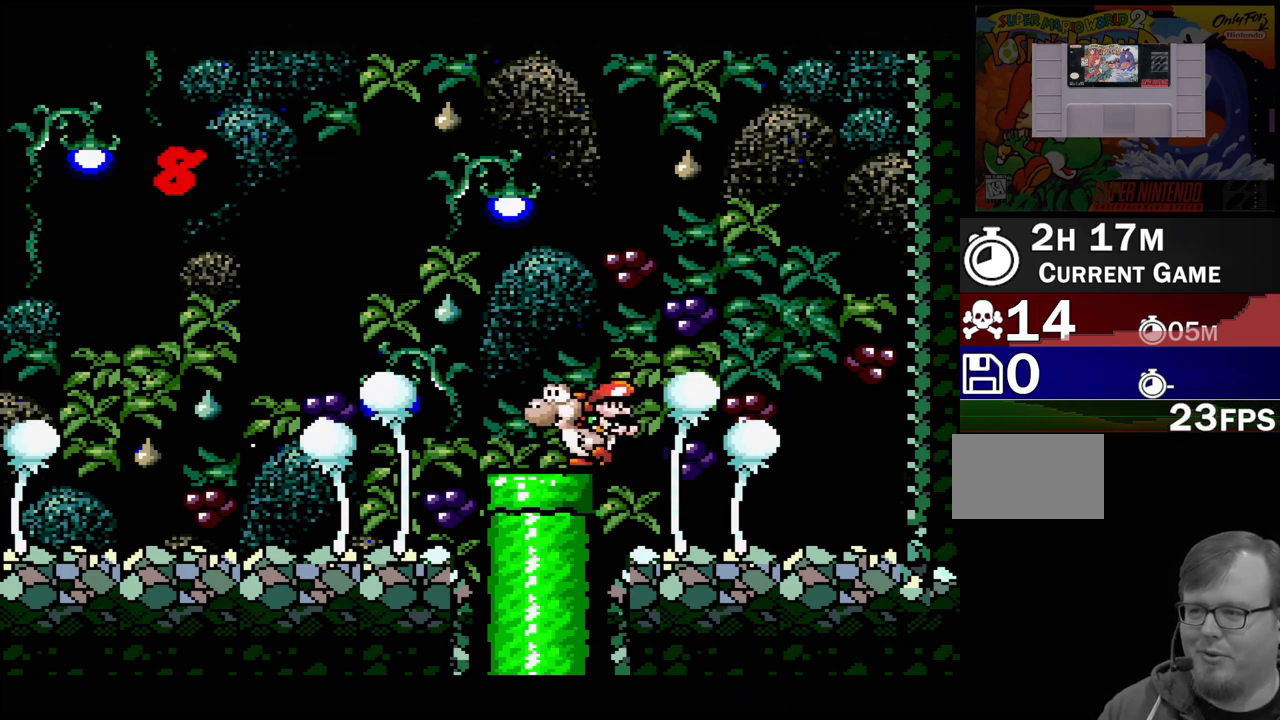
{"buttons": [], "events": [[67, "DPAD_LEFT", "up"]]}
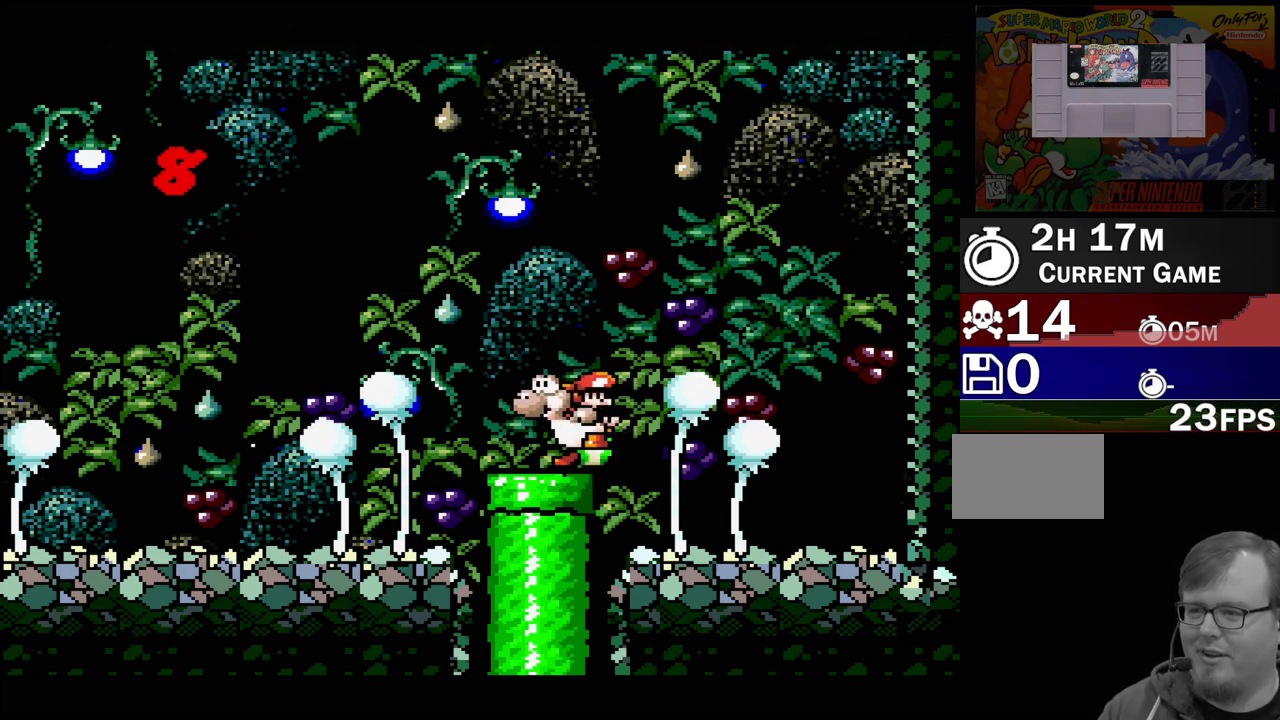
{"buttons": ["B", "DPAD_LEFT"], "events": [[83, "DPAD_LEFT", "down"], [467, "B", "down"]]}
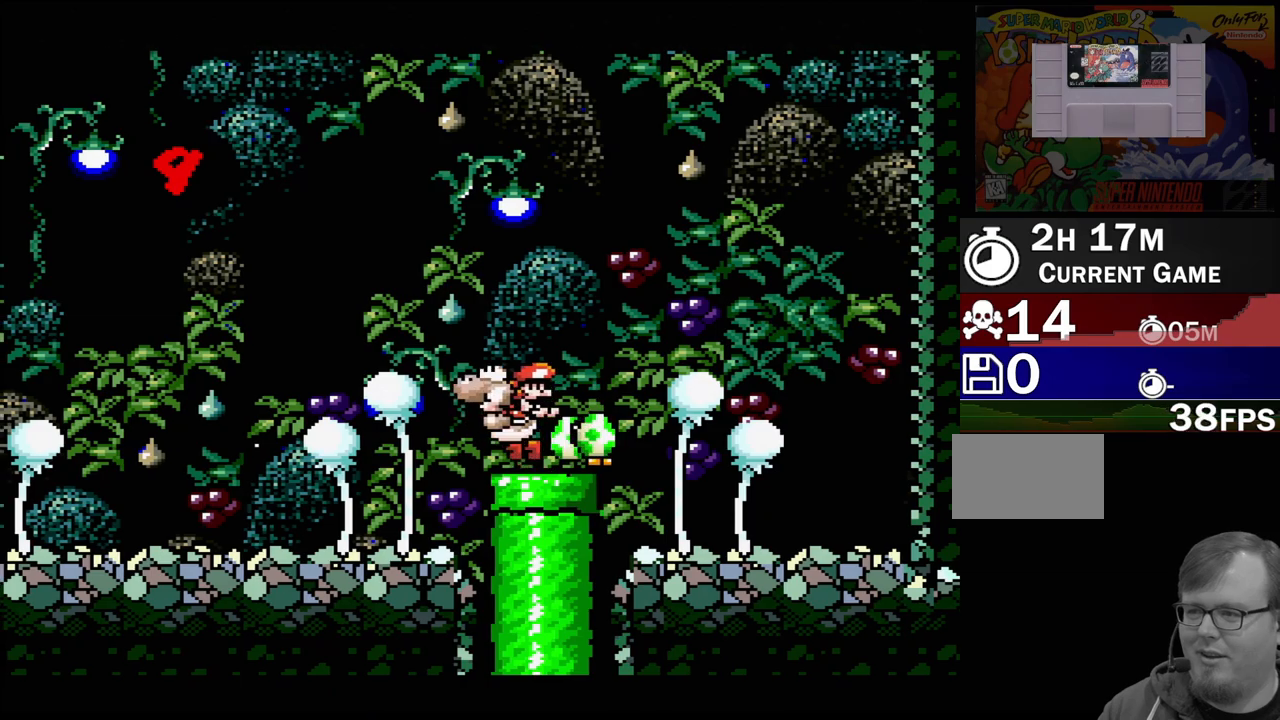
{"buttons": ["B", "DPAD_LEFT"], "events": []}
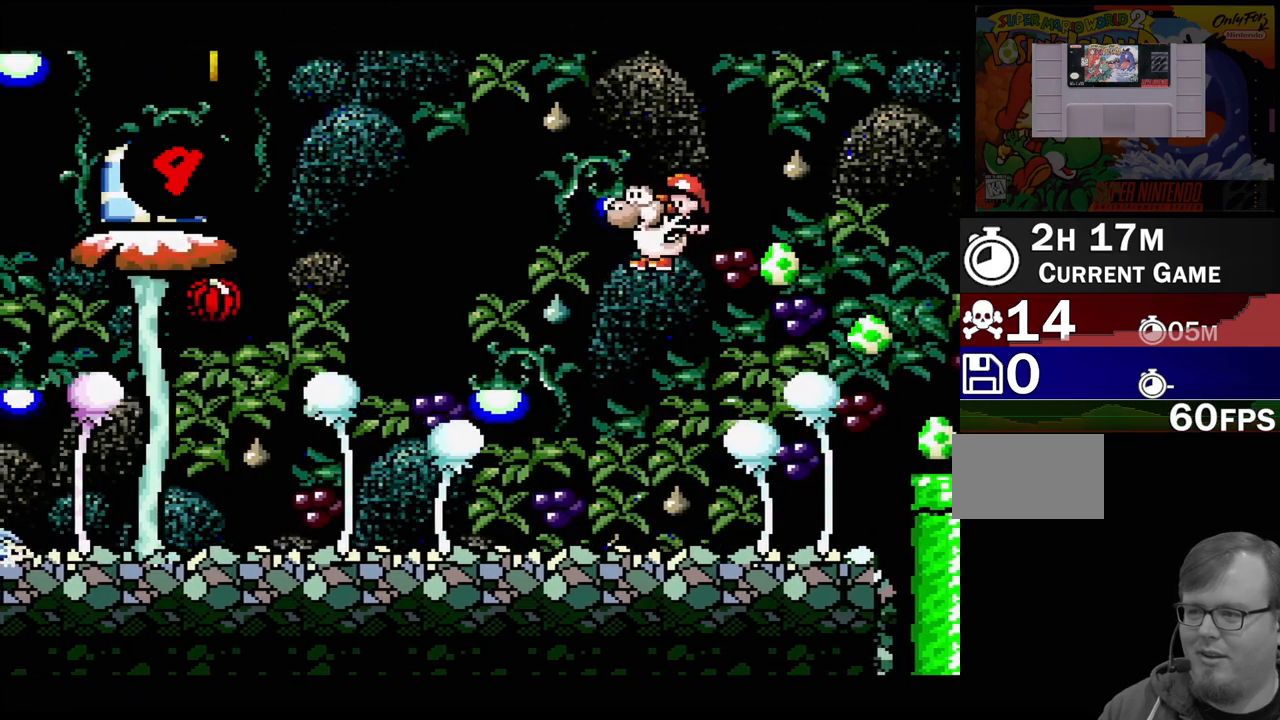
{"buttons": ["B", "DPAD_LEFT"], "events": [[350, "DPAD_LEFT", "up"], [483, "DPAD_LEFT", "down"]]}
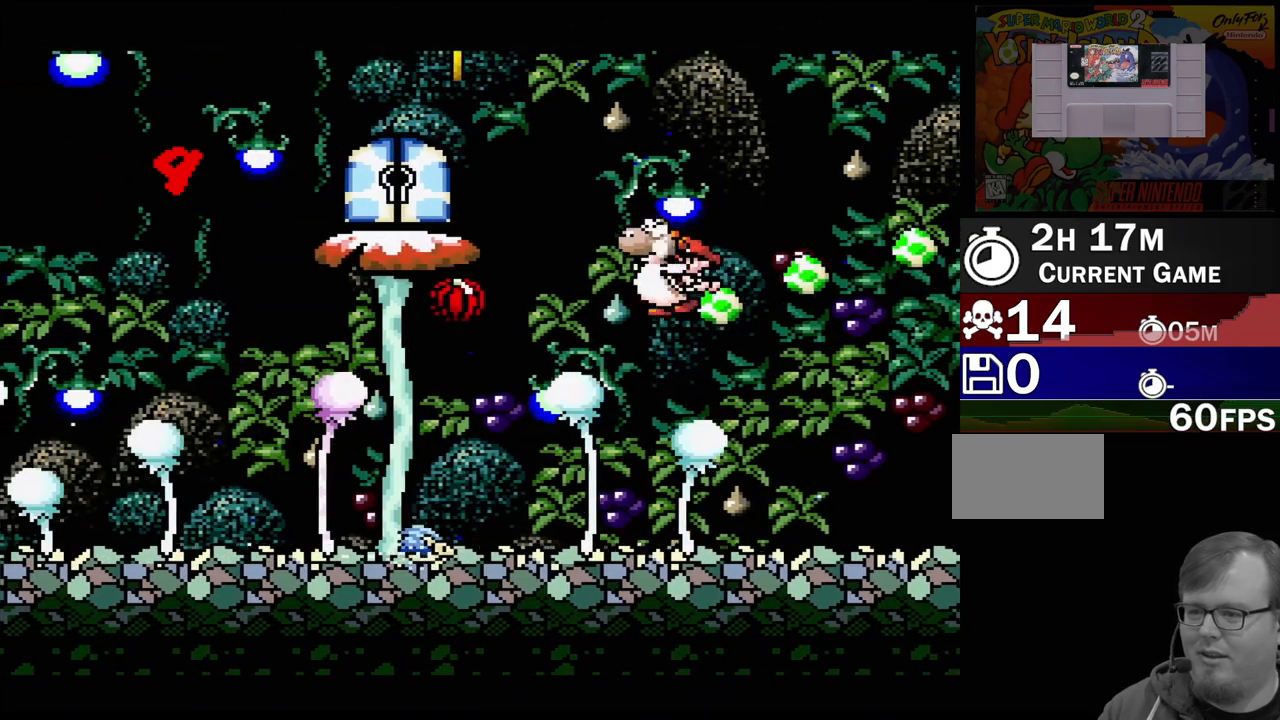
{"buttons": ["B", "DPAD_LEFT"], "events": []}
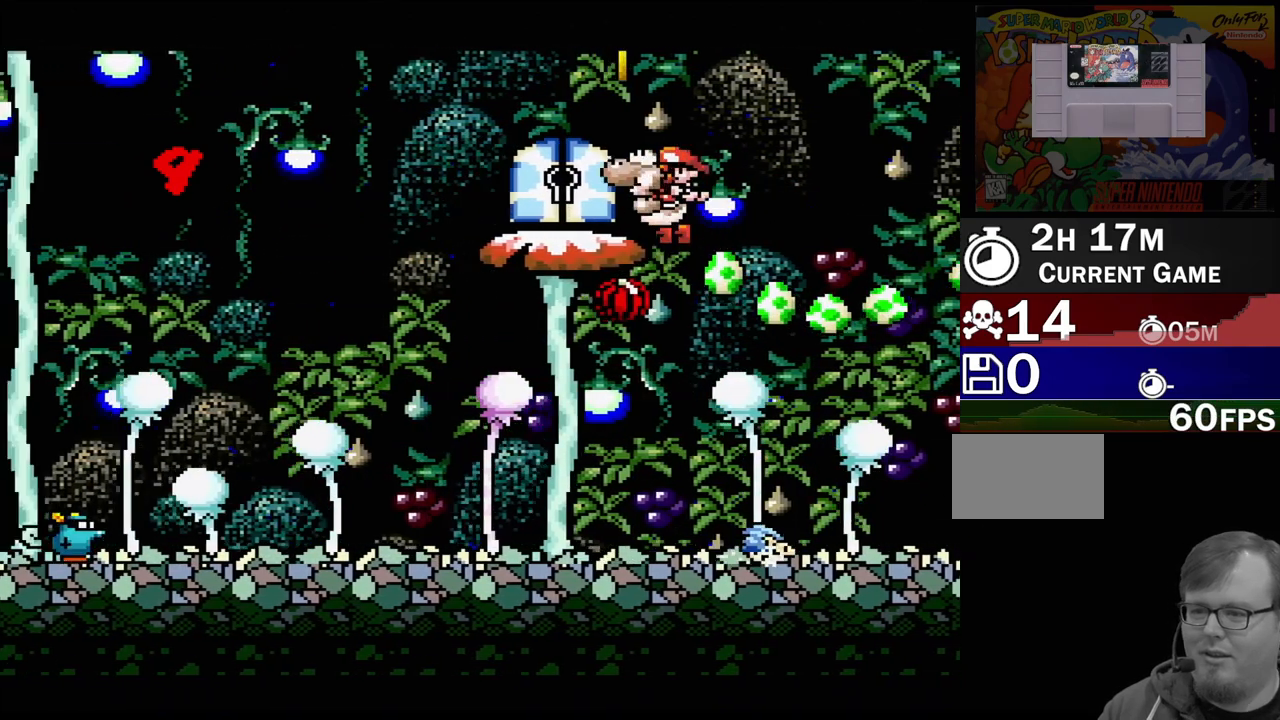
{"buttons": [], "events": [[100, "DPAD_LEFT", "up"], [150, "DPAD_RIGHT", "down"], [267, "DPAD_RIGHT", "up"], [350, "B", "up"]]}
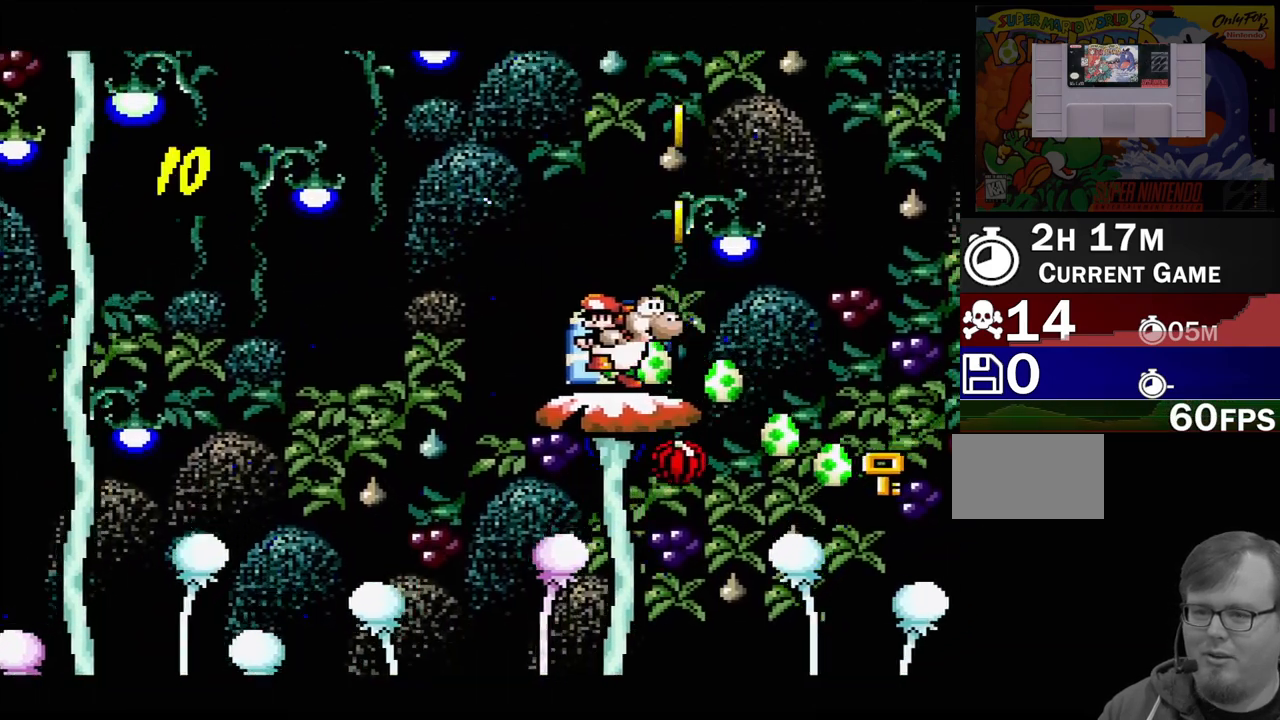
{"buttons": [], "events": [[83, "DPAD_UP", "down"], [183, "DPAD_UP", "up"]]}
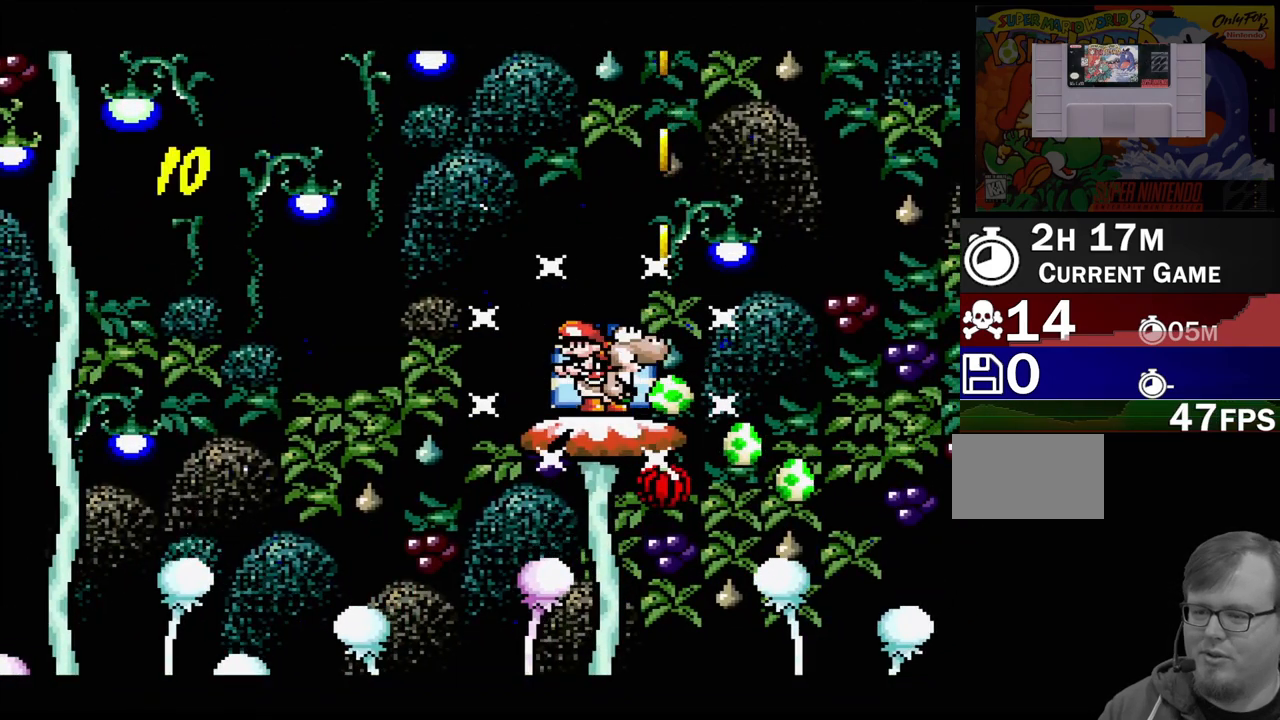
{"buttons": [], "events": []}
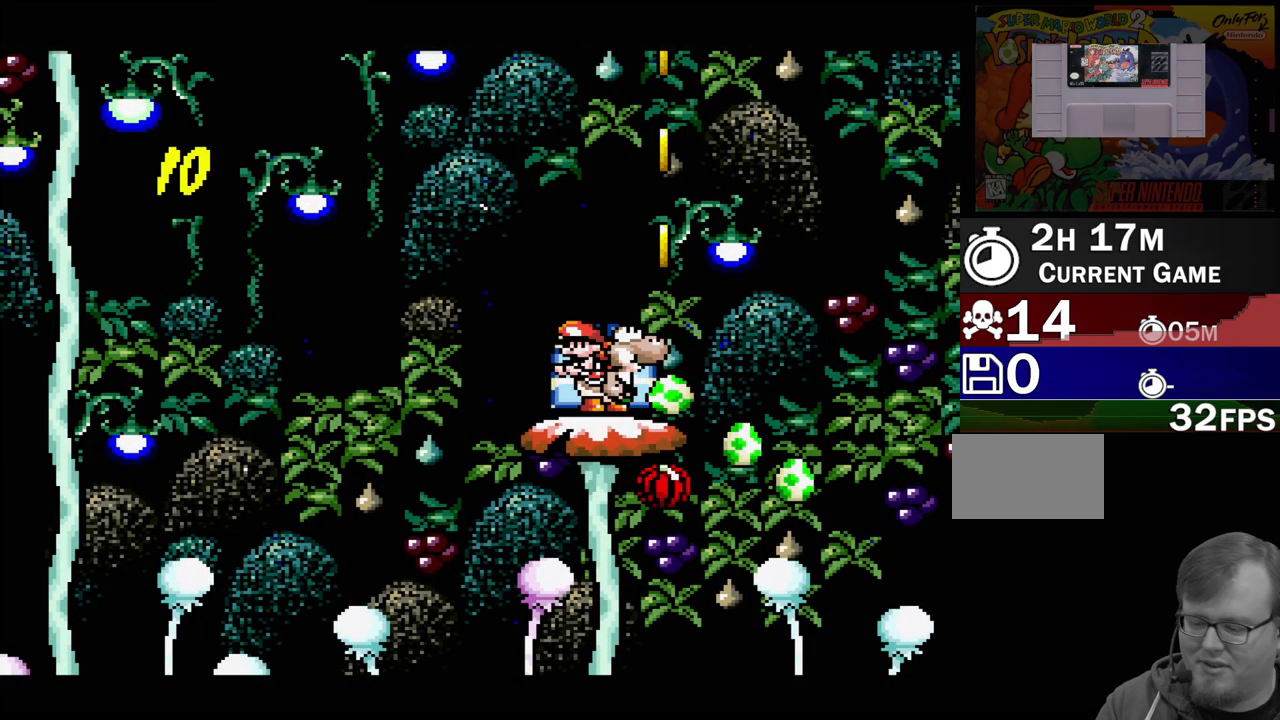
{"buttons": [], "events": []}
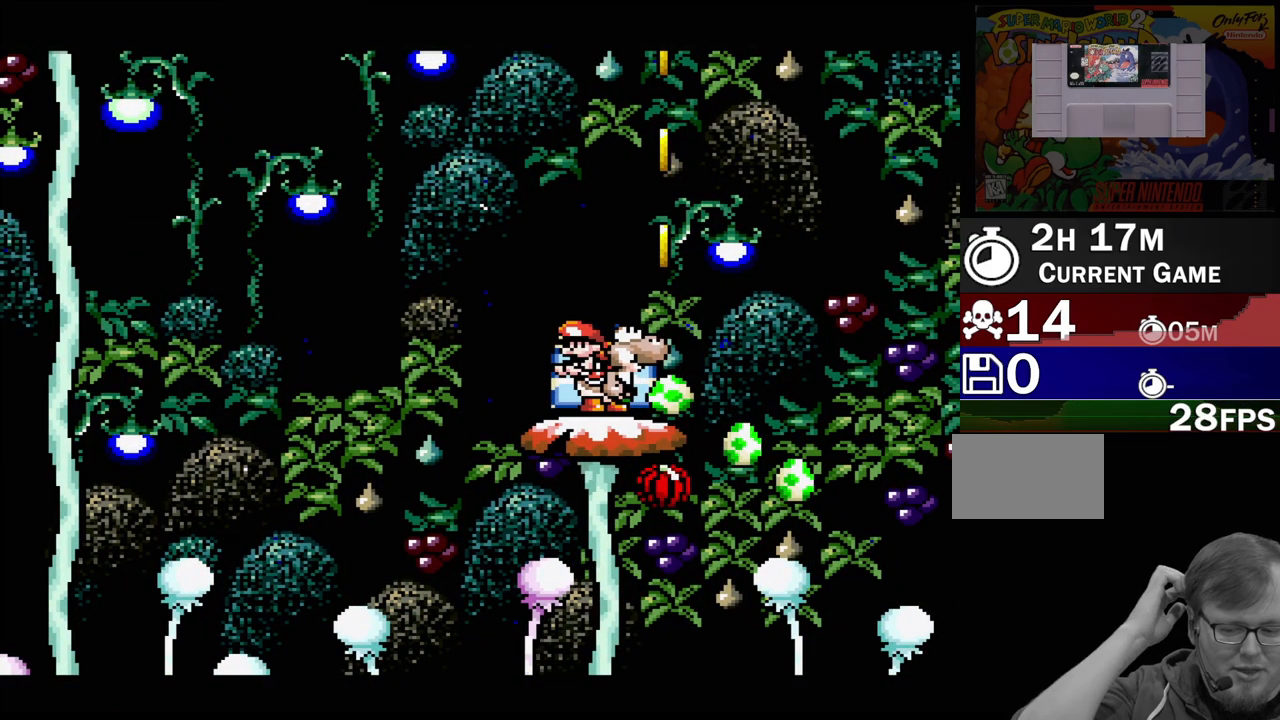
{"buttons": [], "events": []}
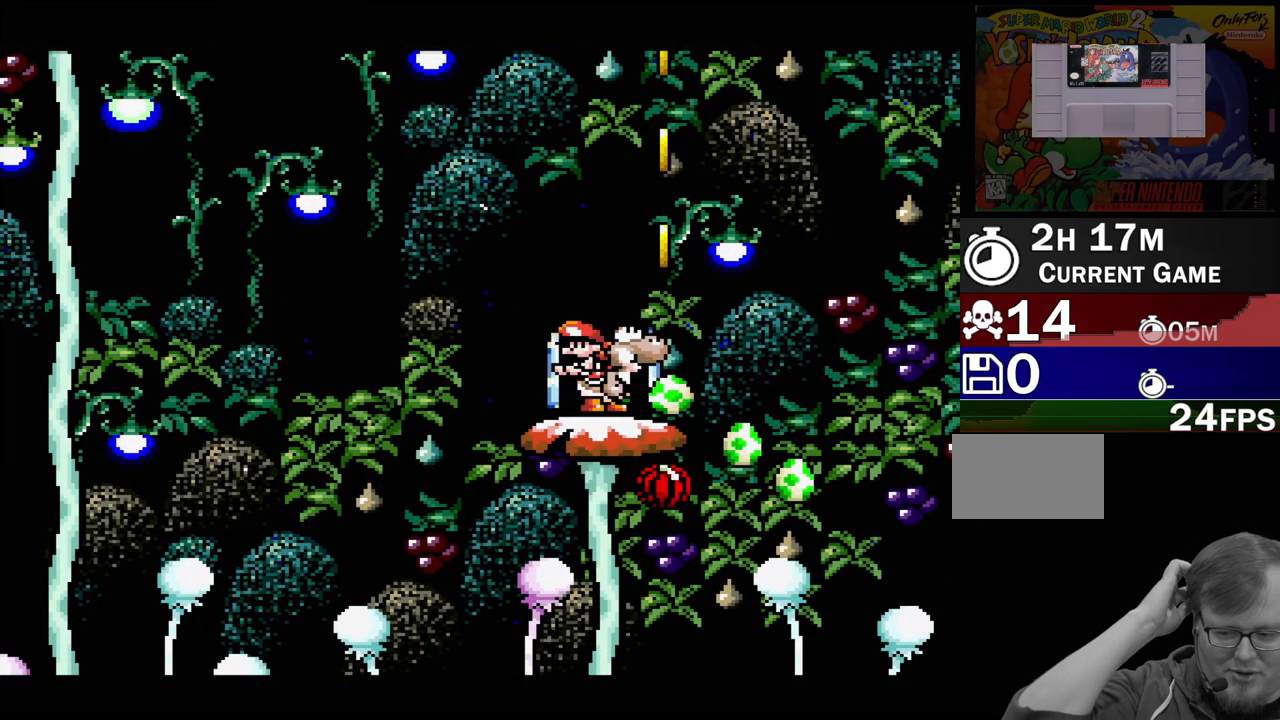
{"buttons": [], "events": []}
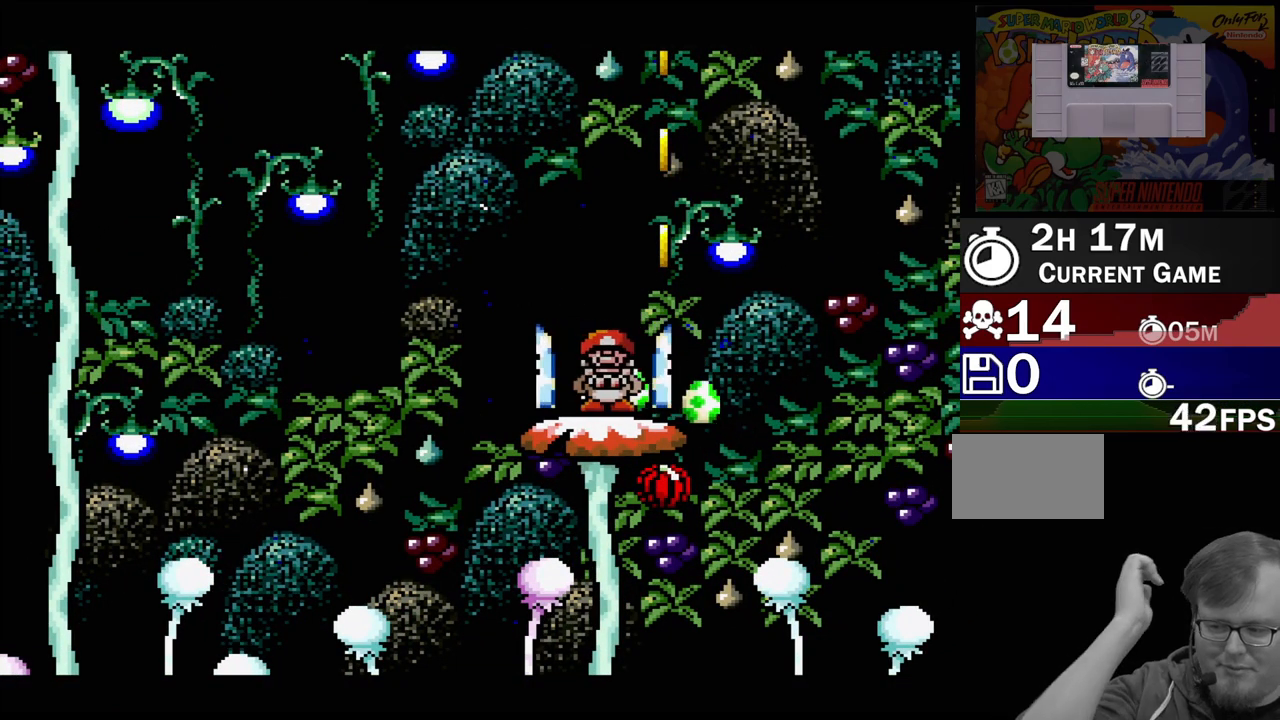
{"buttons": [], "events": []}
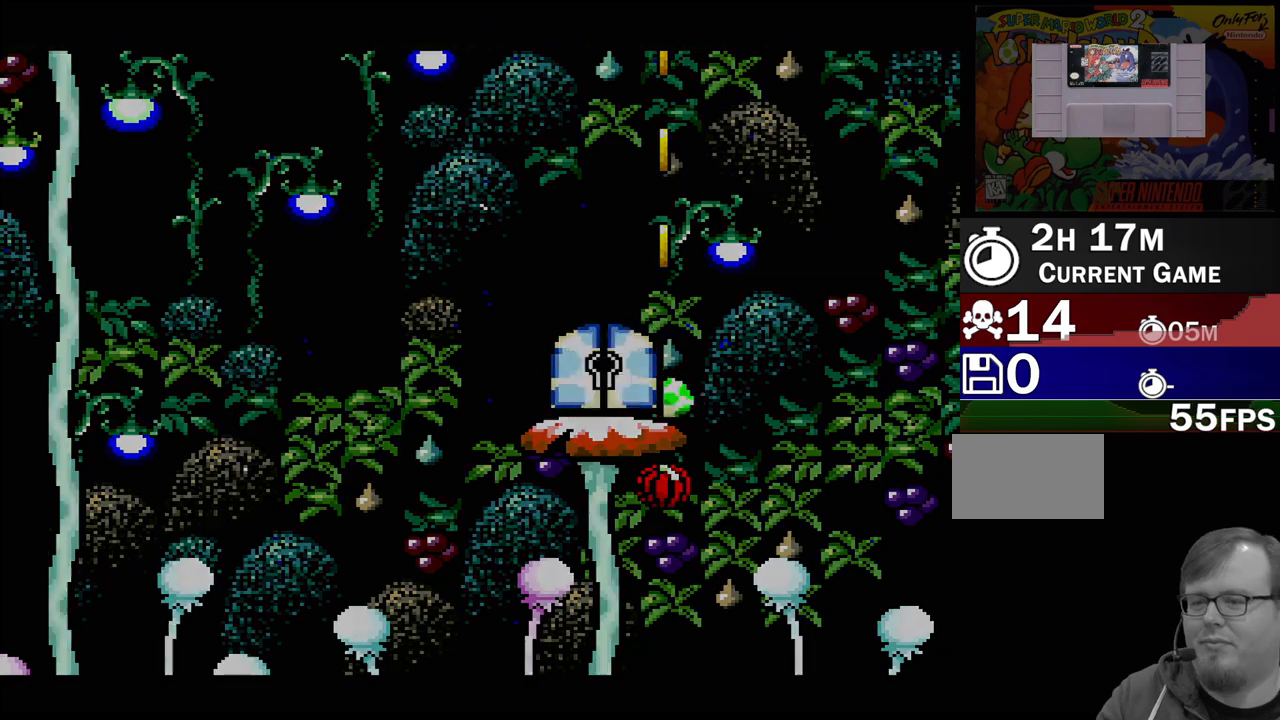
{"buttons": [], "events": []}
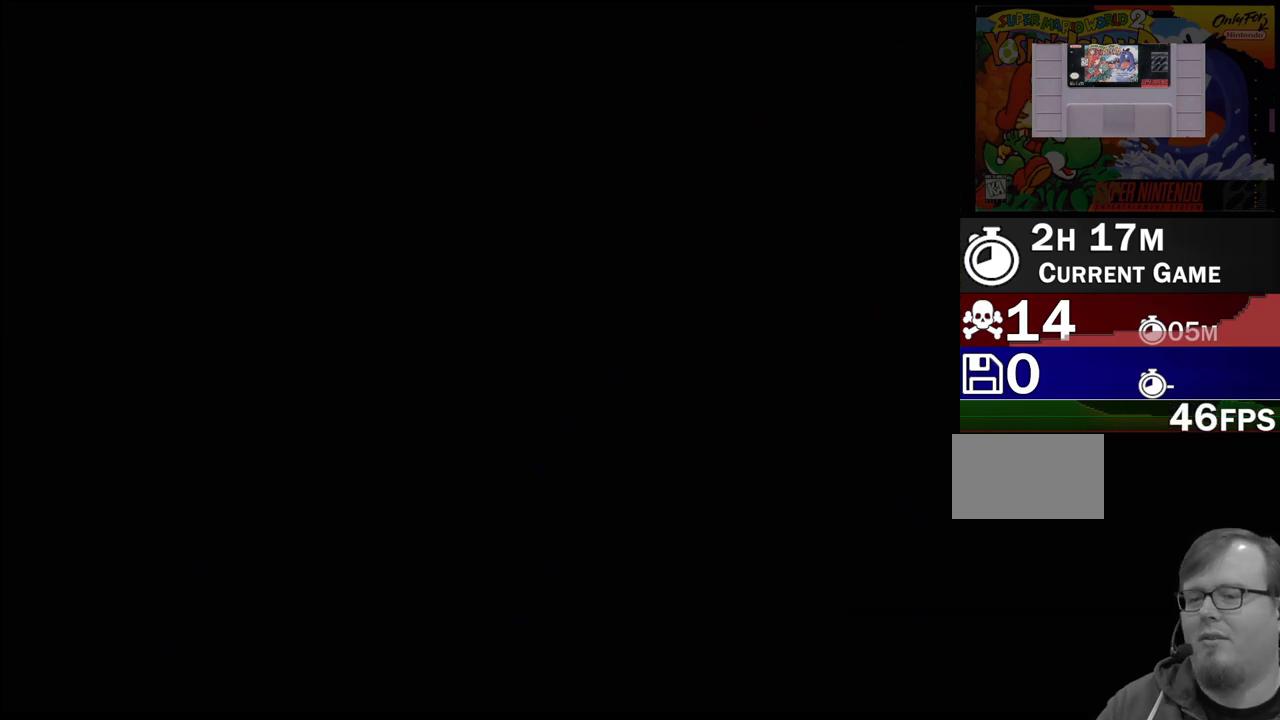
{"buttons": [], "events": []}
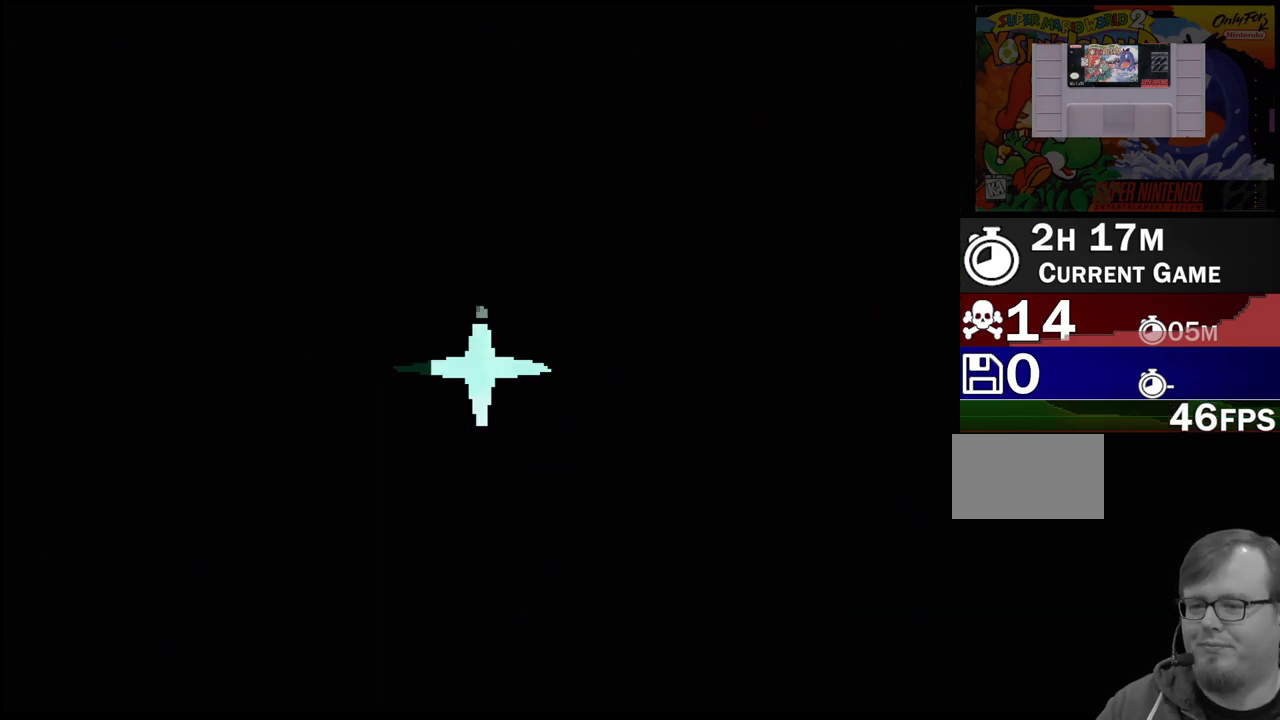
{"buttons": [], "events": []}
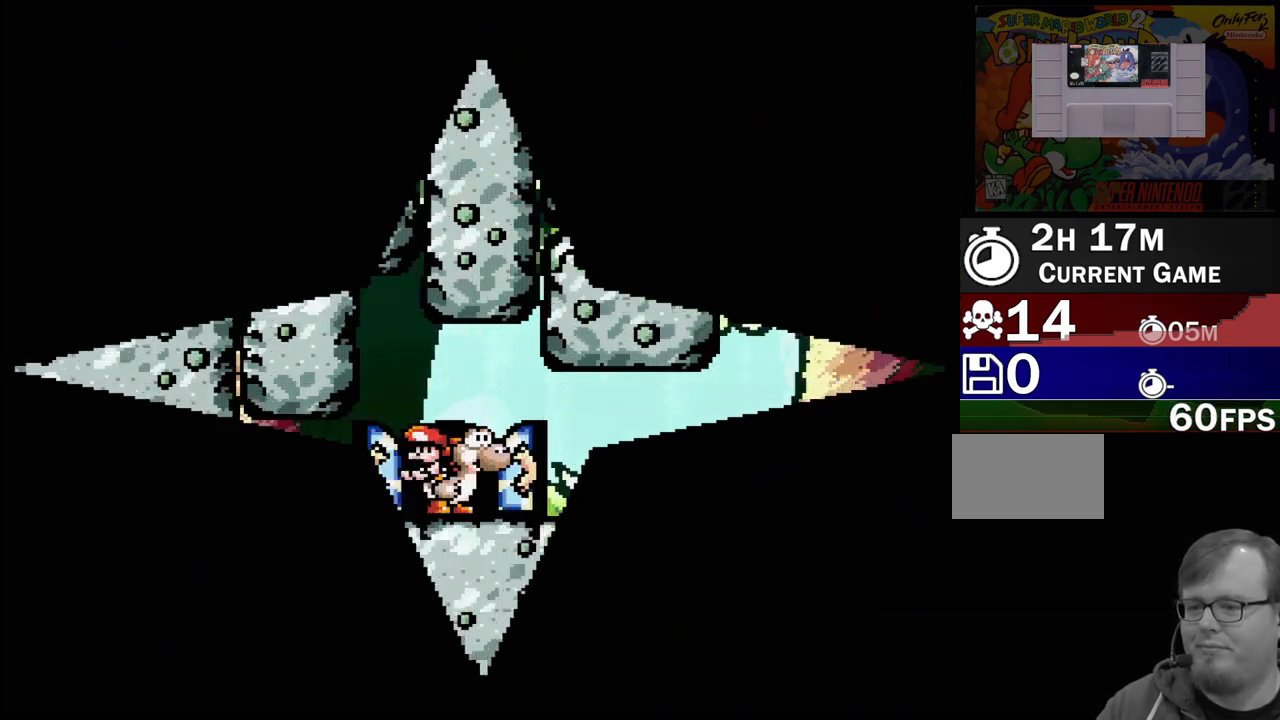
{"buttons": [], "events": []}
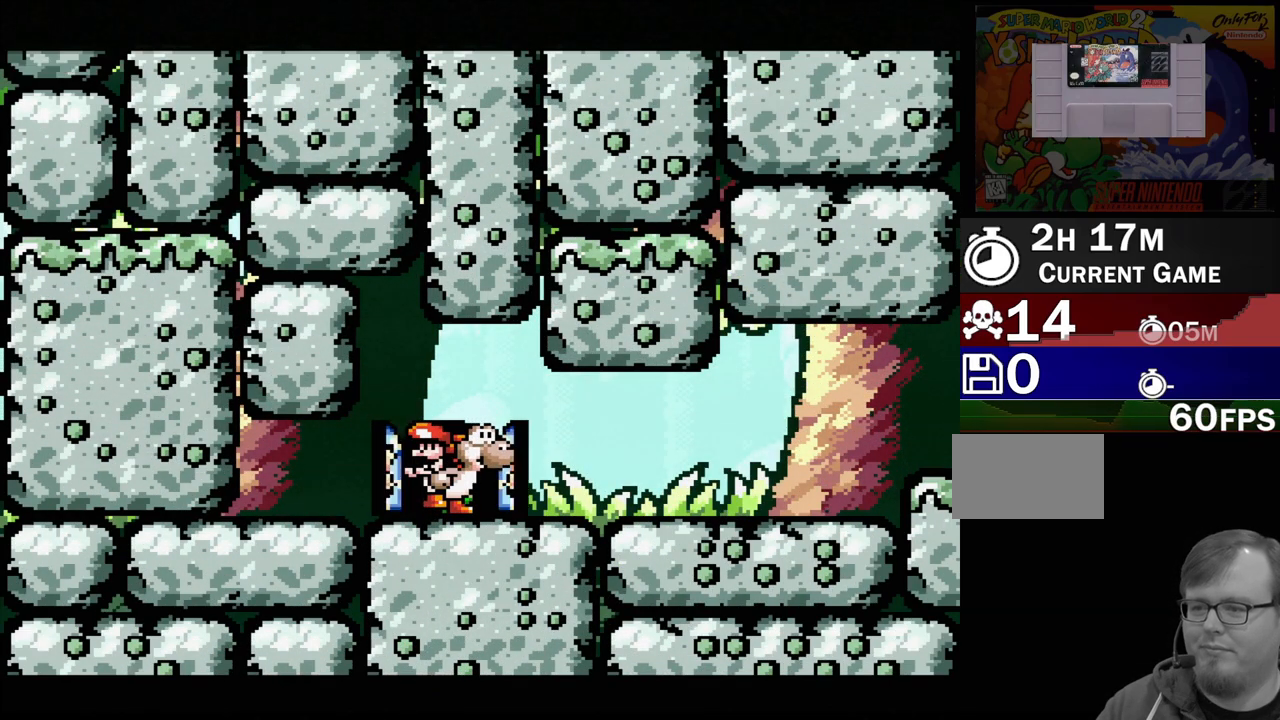
{"buttons": ["DPAD_RIGHT"], "events": [[200, "DPAD_RIGHT", "down"]]}
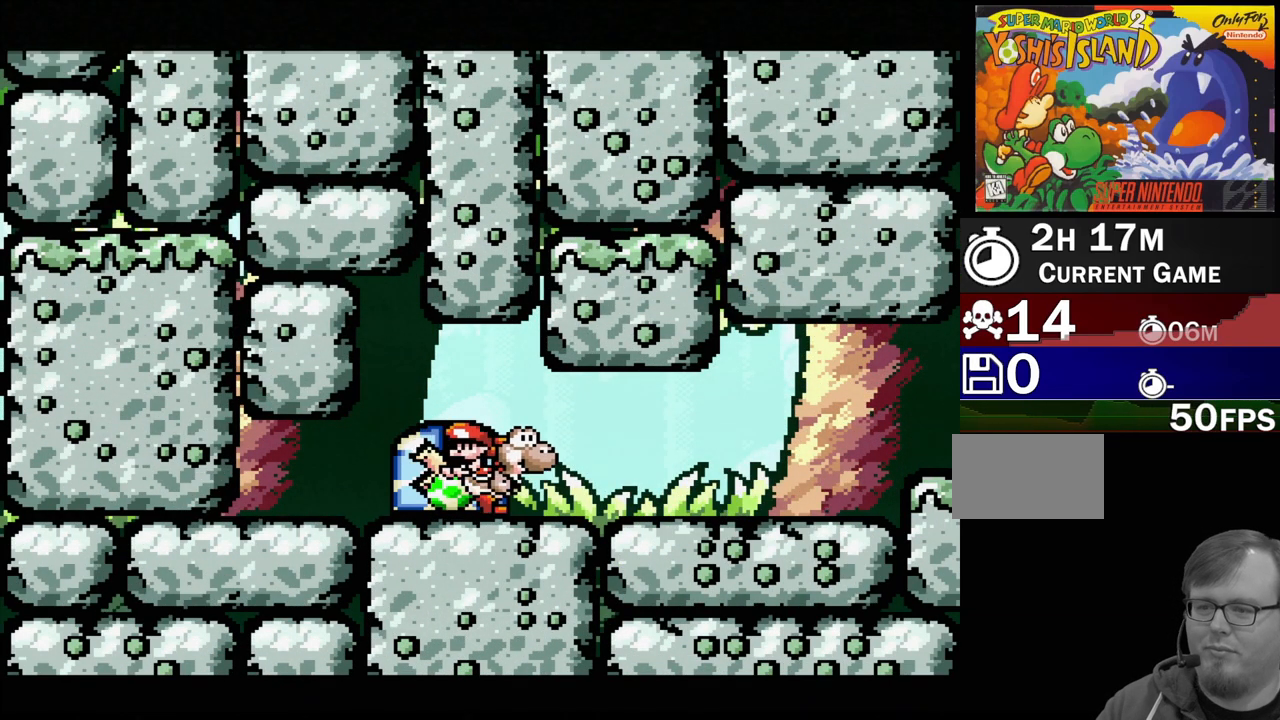
{"buttons": ["DPAD_RIGHT"], "events": []}
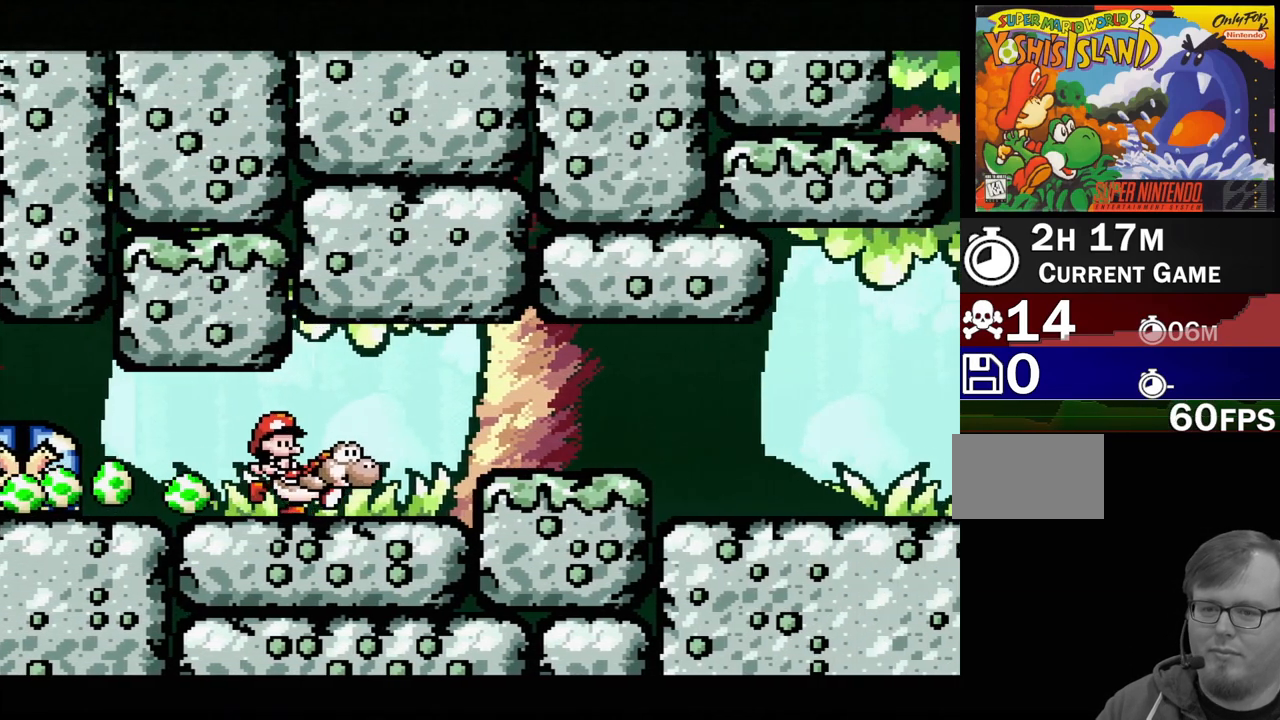
{"buttons": ["DPAD_RIGHT"], "events": [[117, "B", "down"], [200, "B", "up"]]}
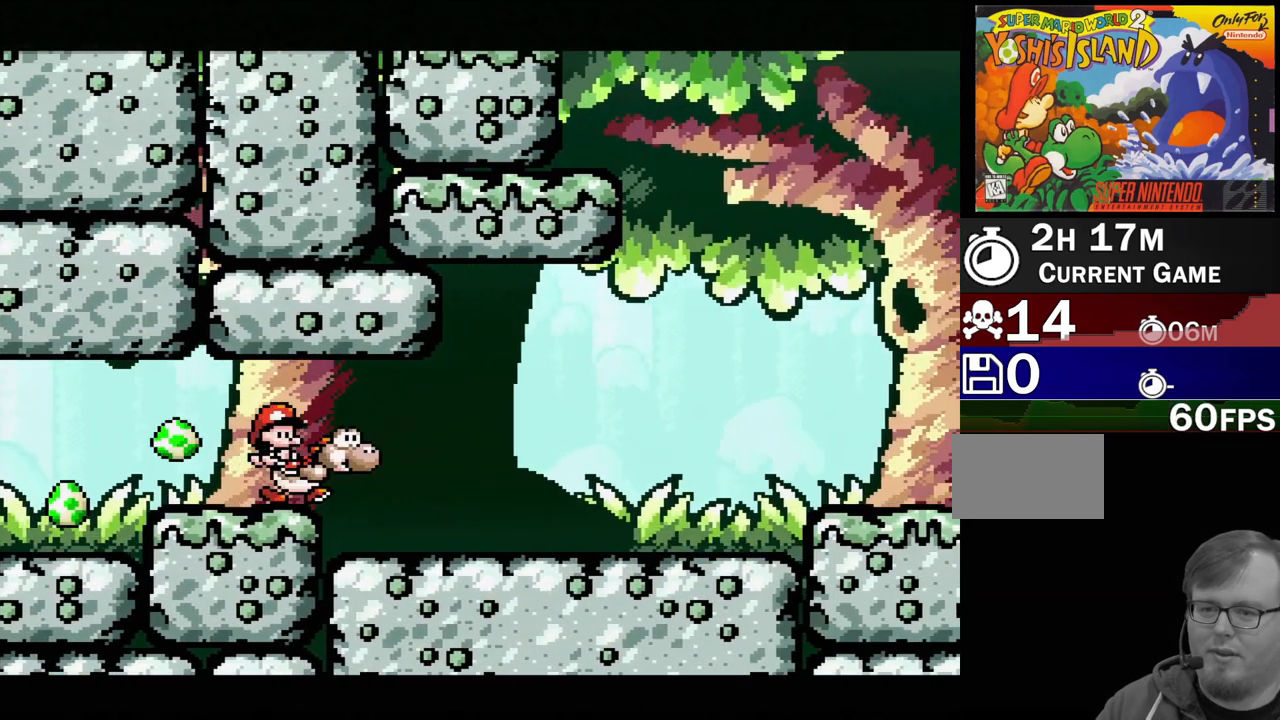
{"buttons": ["B", "DPAD_RIGHT"], "events": [[483, "B", "down"]]}
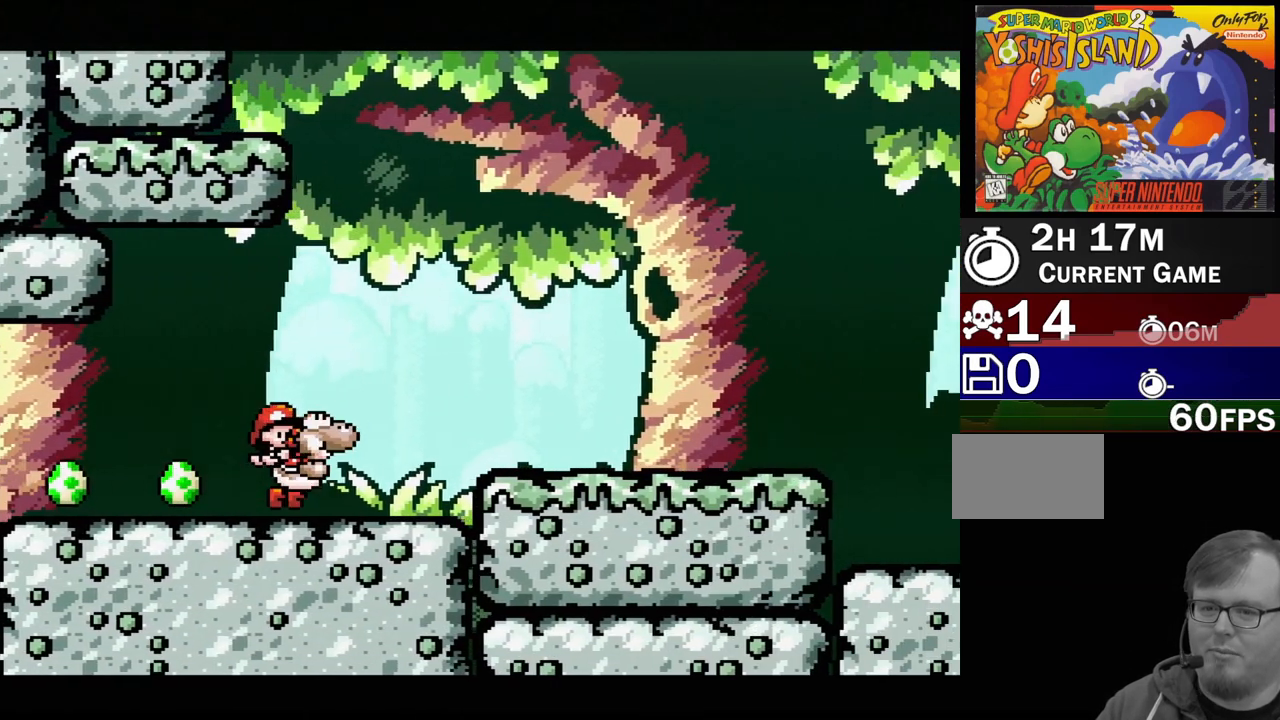
{"buttons": ["DPAD_RIGHT"], "events": [[67, "B", "up"]]}
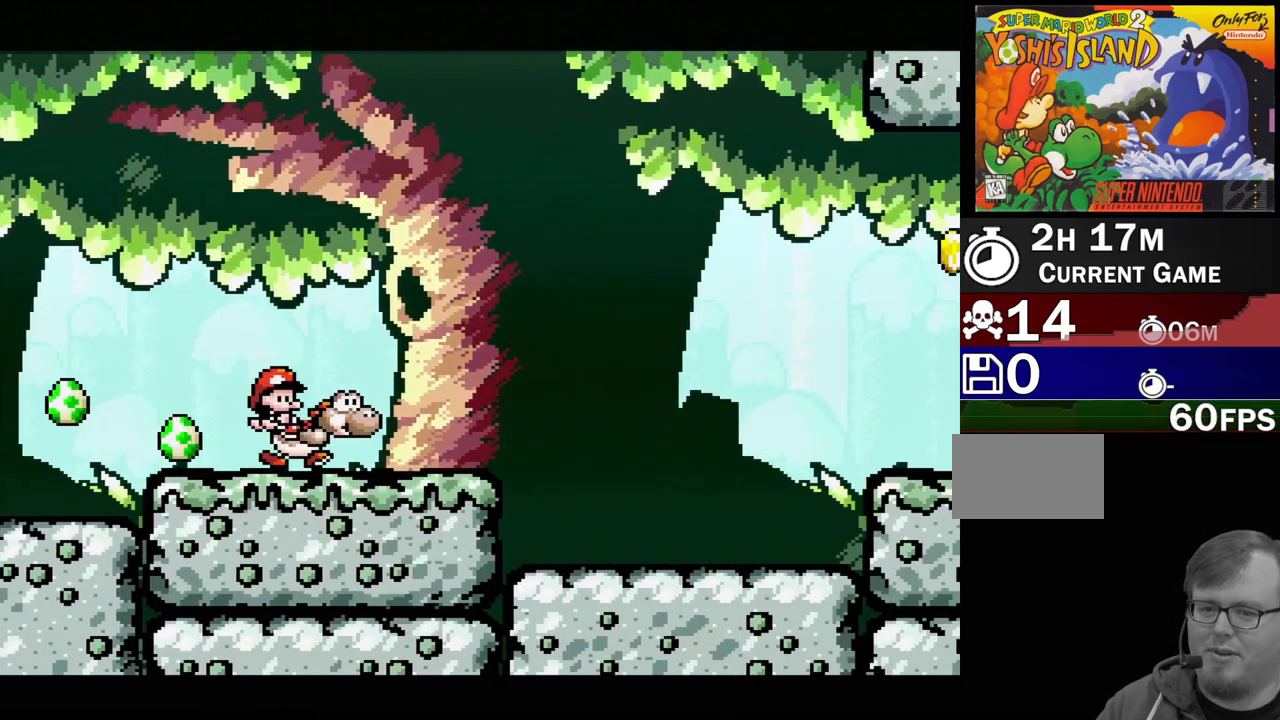
{"buttons": ["DPAD_RIGHT"], "events": []}
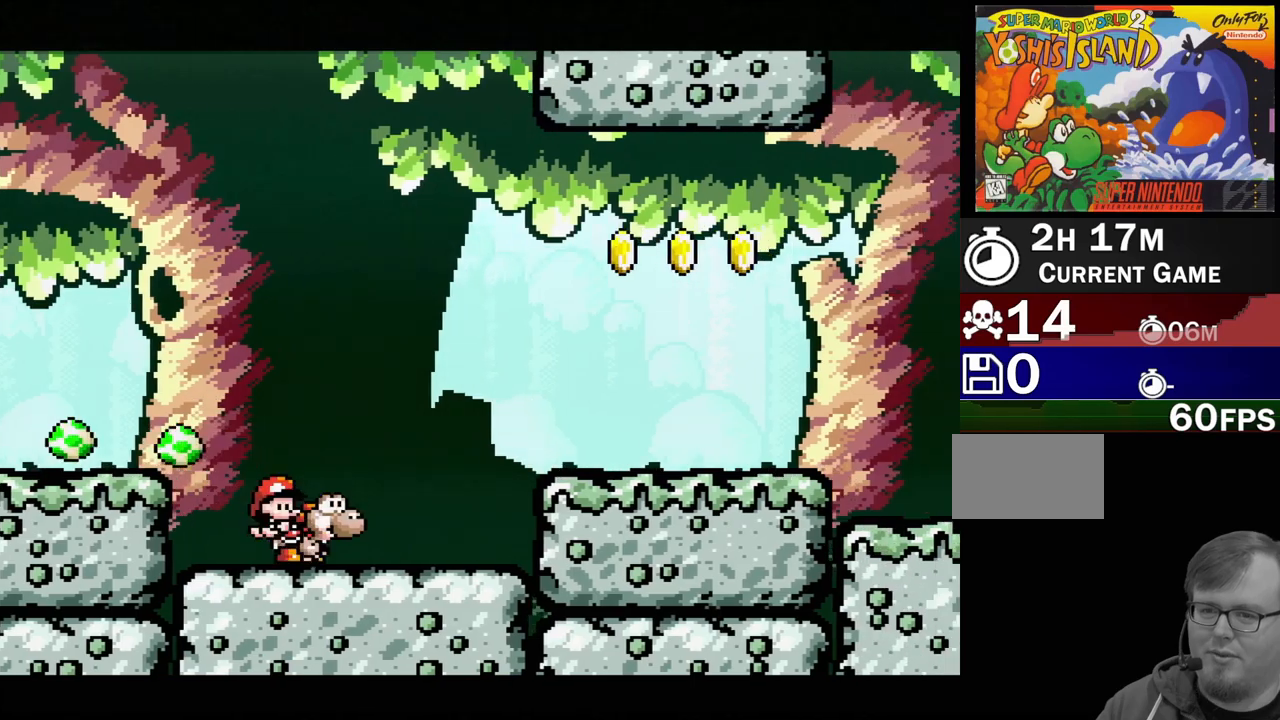
{"buttons": ["B", "DPAD_RIGHT"], "events": [[133, "B", "down"]]}
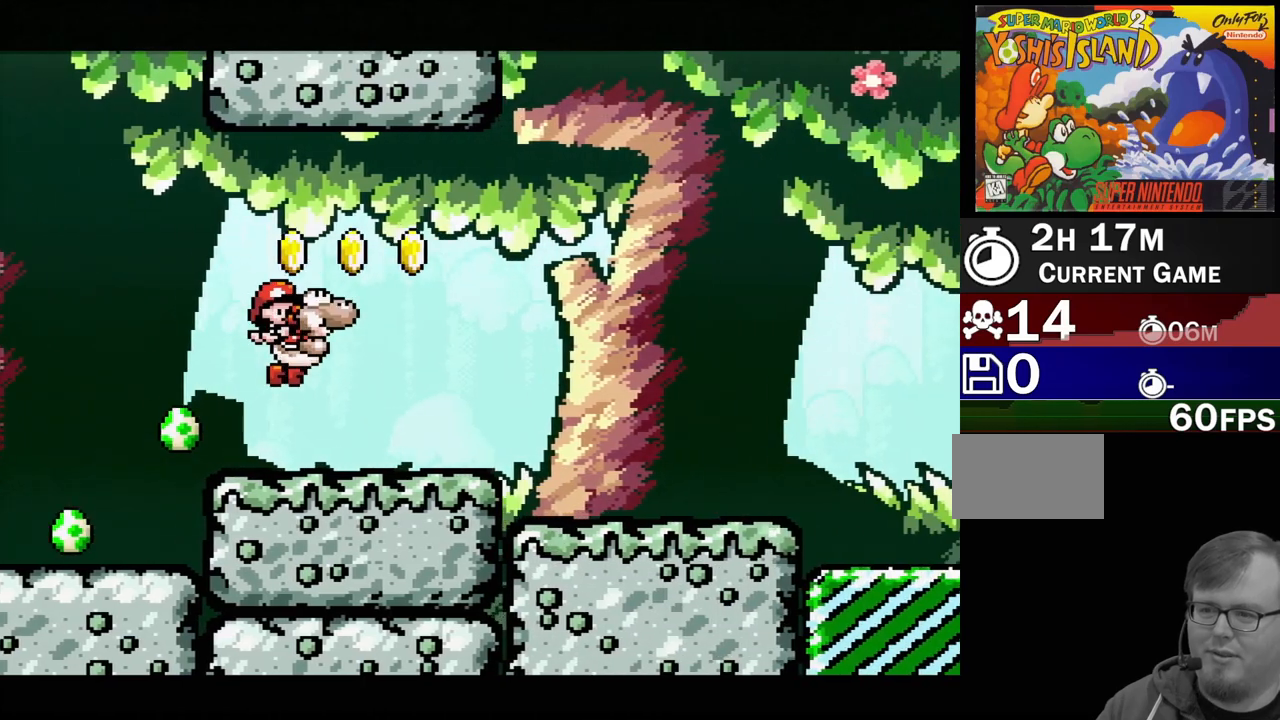
{"buttons": ["DPAD_RIGHT"], "events": [[233, "B", "up"]]}
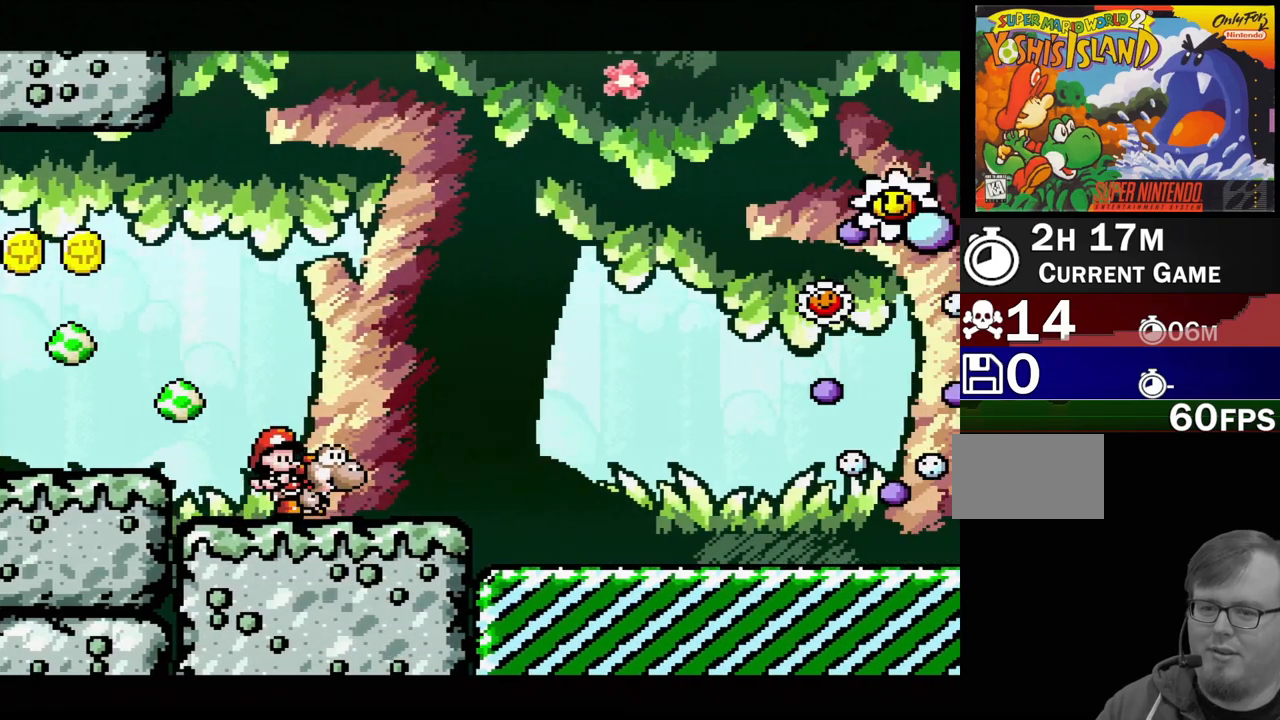
{"buttons": ["B", "DPAD_RIGHT"], "events": [[417, "B", "down"]]}
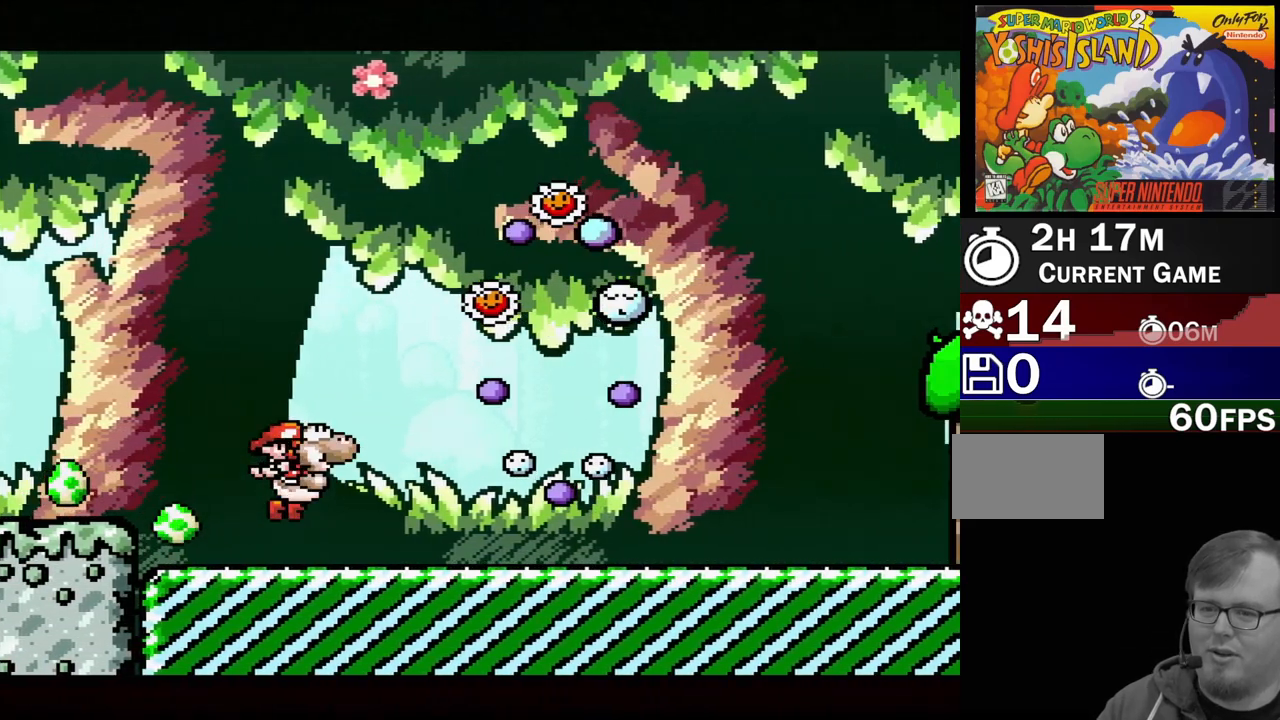
{"buttons": [], "events": [[300, "B", "up"], [433, "DPAD_RIGHT", "up"]]}